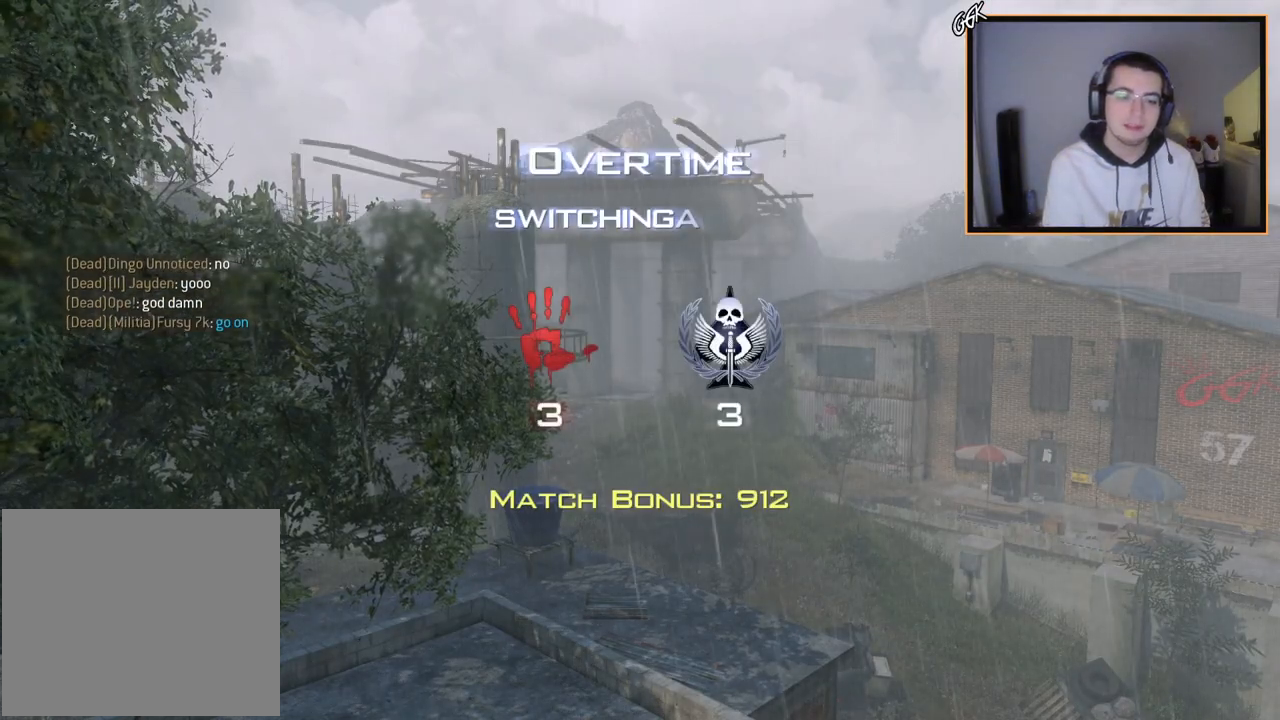
Gameplay with a controller (PlayStation layout); each line is a JSON object with the inputs held at the frame after it. "events" lists button and stick changes between this image and that frame as [ms after this image, input, new state], when the widget could be followed in between.
{"buttons": ["TRIANGLE"], "left_stick": "down-left", "right_stick": "center", "events": [[83, "L2", "down"], [384, "left_stick", "down-left"], [434, "L2", "up"], [484, "TRIANGLE", "down"]]}
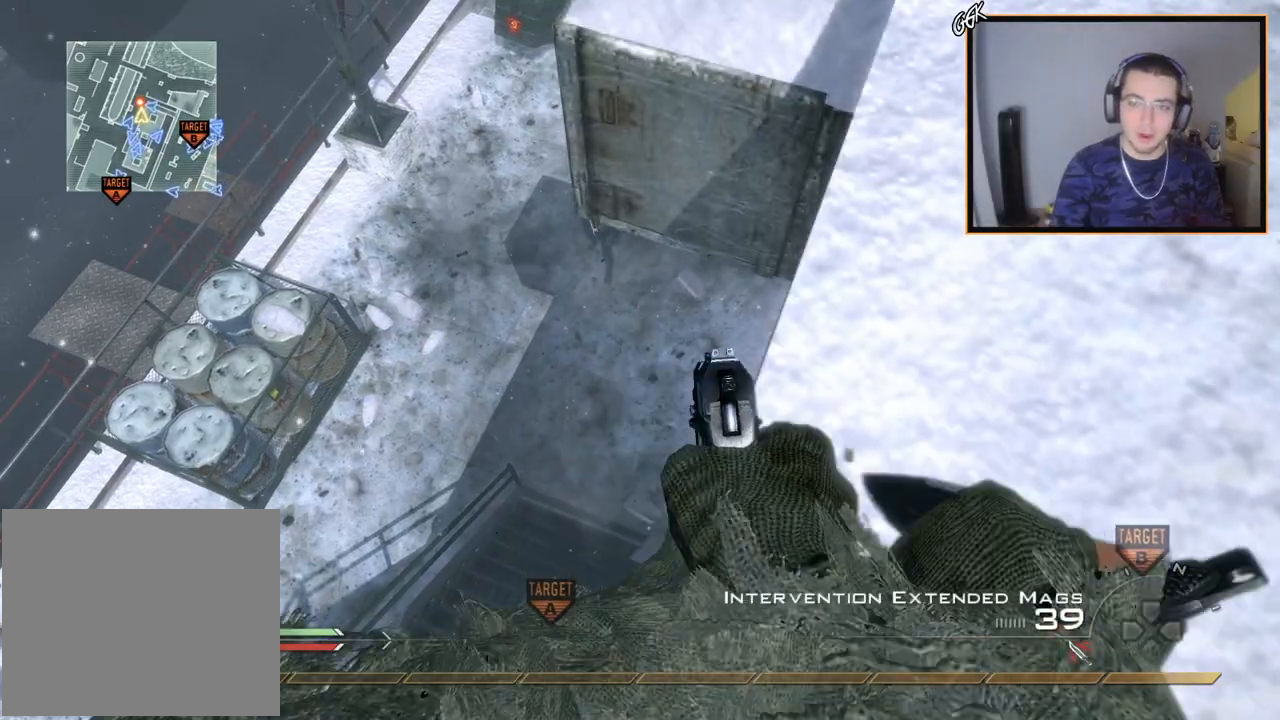
{"buttons": ["TRIANGLE"], "left_stick": "up", "right_stick": "center", "events": [[33, "TRIANGLE", "up"], [33, "left_stick", "down-right"], [166, "left_stick", "up-right"], [166, "right_stick", "up-right"], [300, "L3", "down"], [350, "right_stick", "center"], [433, "L3", "up"], [433, "left_stick", "up"], [467, "TRIANGLE", "down"]]}
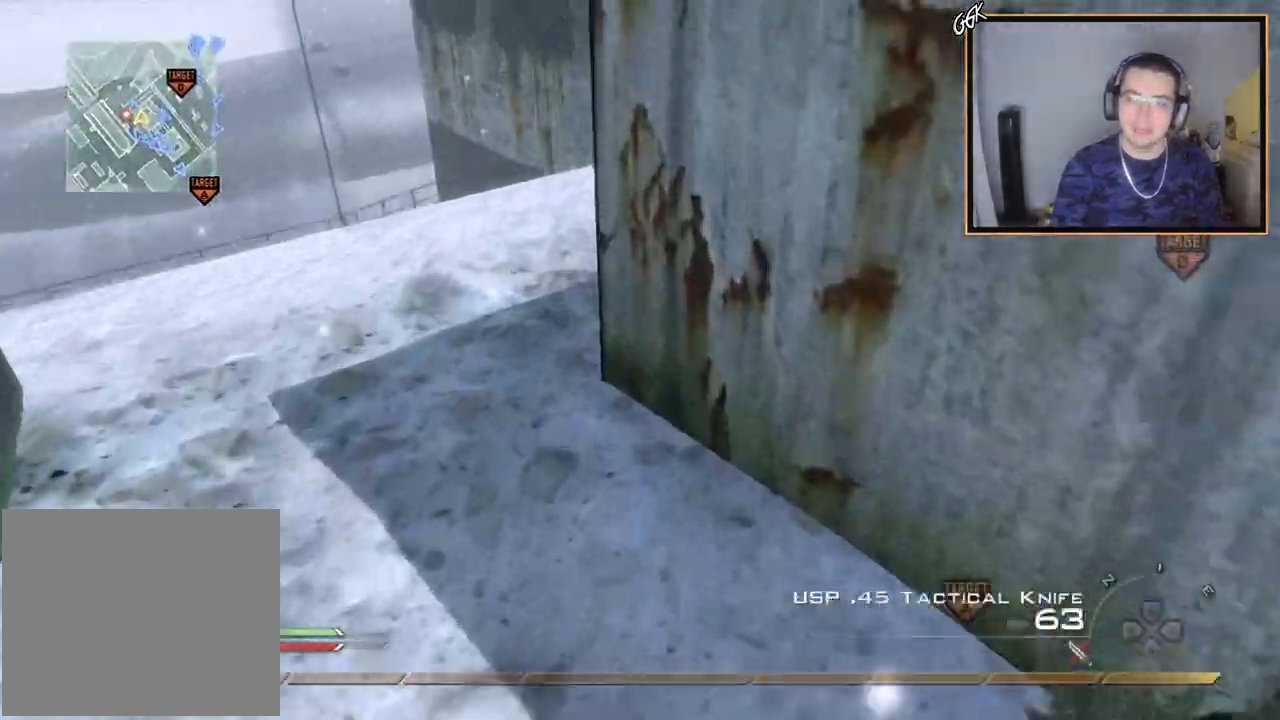
{"buttons": [], "left_stick": "up", "right_stick": "center", "events": [[50, "TRIANGLE", "up"], [317, "right_stick", "up-right"], [417, "right_stick", "center"]]}
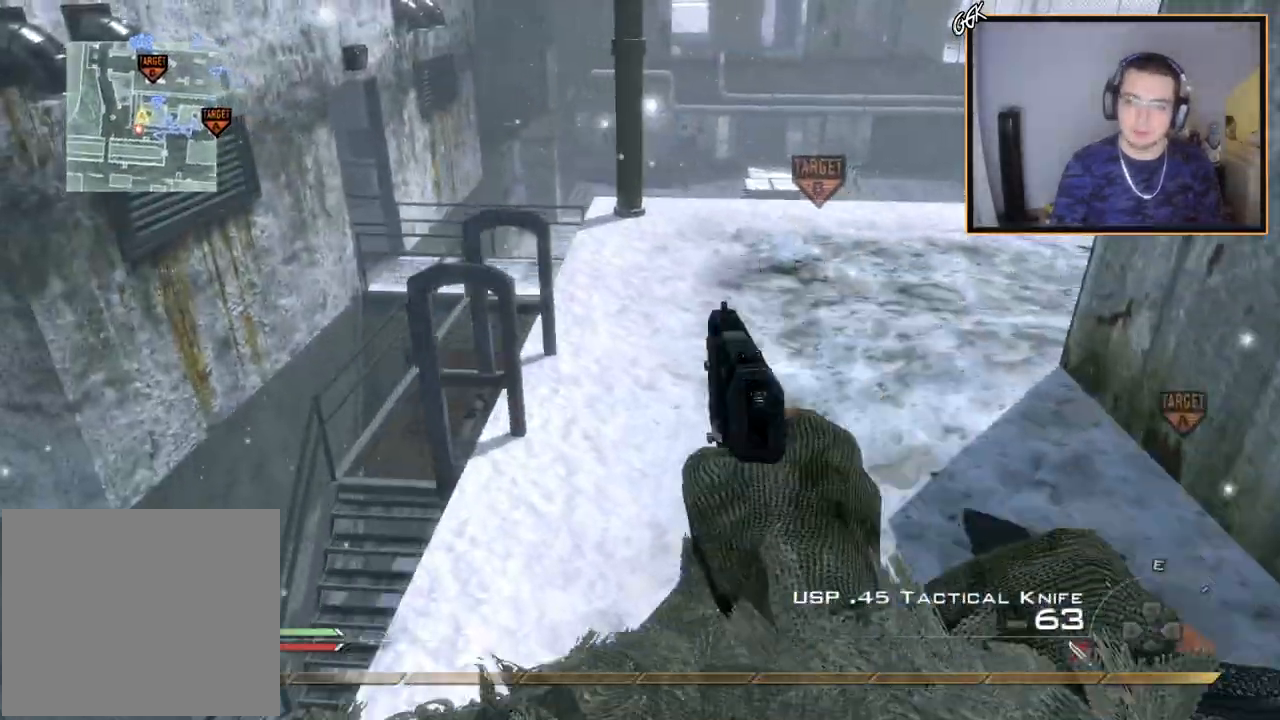
{"buttons": [], "left_stick": "up-right", "right_stick": "center", "events": [[116, "left_stick", "up-right"], [133, "TRIANGLE", "down"], [183, "TRIANGLE", "up"]]}
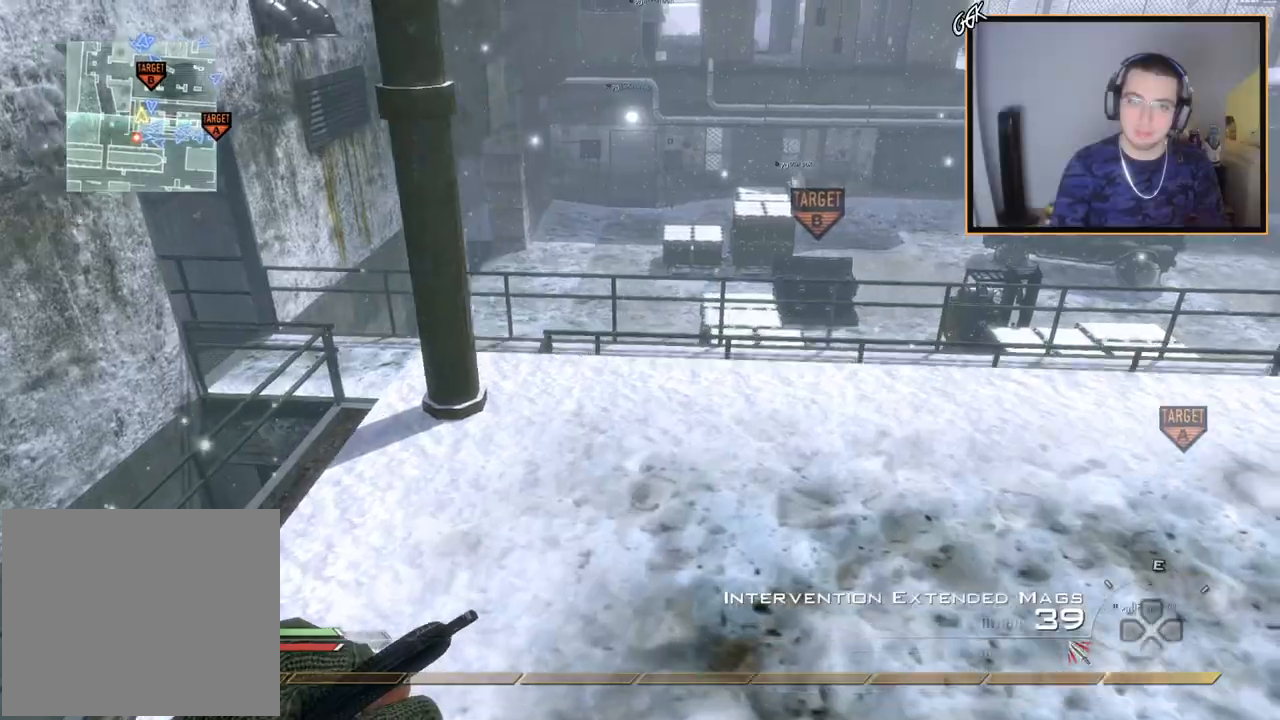
{"buttons": [], "left_stick": "center", "right_stick": "center", "events": [[134, "left_stick", "up"], [250, "TRIANGLE", "down"], [284, "left_stick", "center"], [300, "TRIANGLE", "up"], [367, "TRIANGLE", "down"], [367, "left_stick", "down"], [417, "left_stick", "center"], [434, "TRIANGLE", "up"]]}
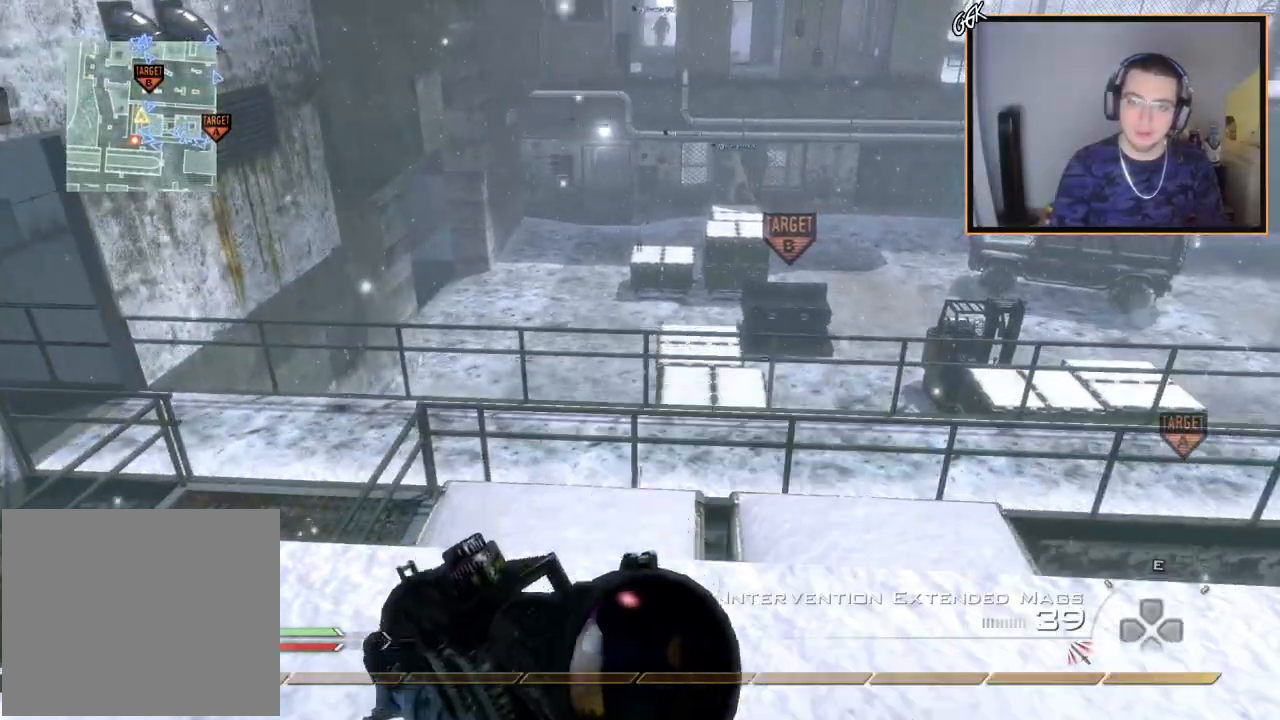
{"buttons": [], "left_stick": "up", "right_stick": "right", "events": [[50, "right_stick", "up"], [66, "left_stick", "up"], [100, "L3", "down"], [133, "right_stick", "center"], [266, "right_stick", "right"], [317, "L3", "up"], [350, "CROSS", "down"], [383, "left_stick", "up-left"], [450, "CROSS", "up"], [483, "left_stick", "up"]]}
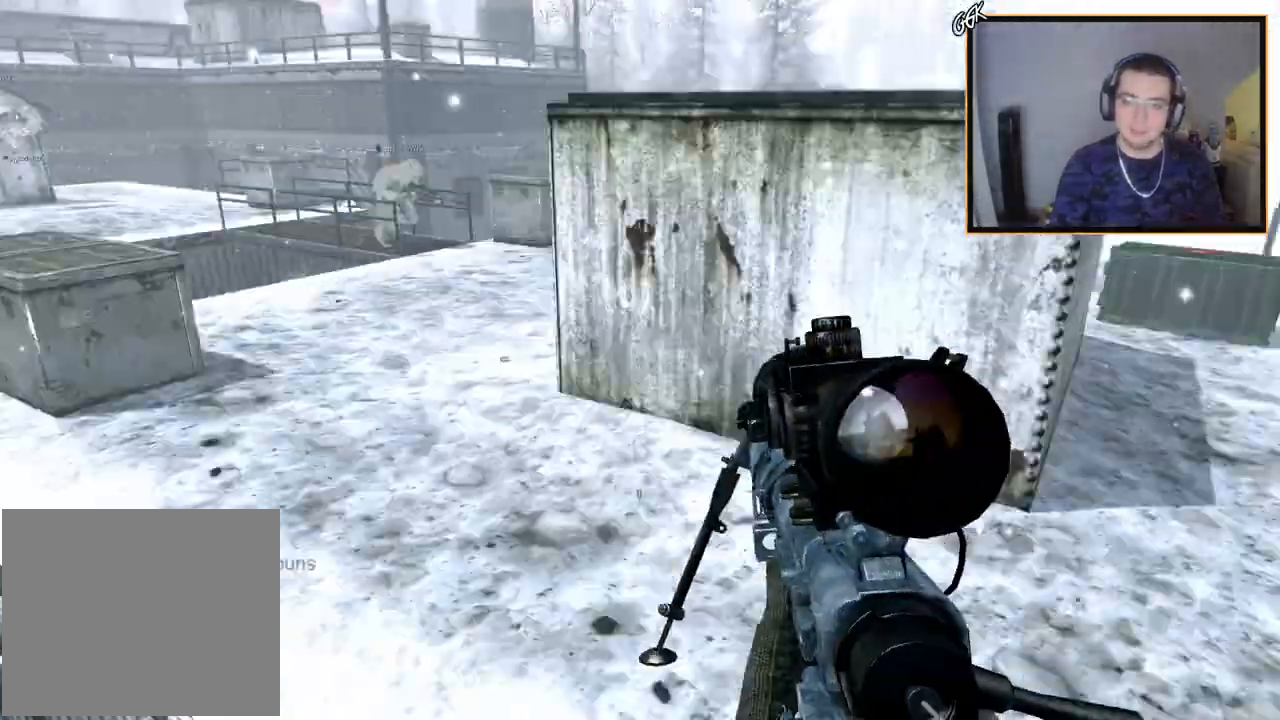
{"buttons": ["TRIANGLE"], "left_stick": "up", "right_stick": "right", "events": [[33, "L3", "down"], [134, "TRIANGLE", "down"], [167, "L3", "up"], [200, "TRIANGLE", "up"], [234, "TRIANGLE", "down"], [234, "left_stick", "center"], [350, "L3", "down"], [350, "TRIANGLE", "up"], [350, "left_stick", "up"], [450, "TRIANGLE", "down"], [467, "L3", "up"]]}
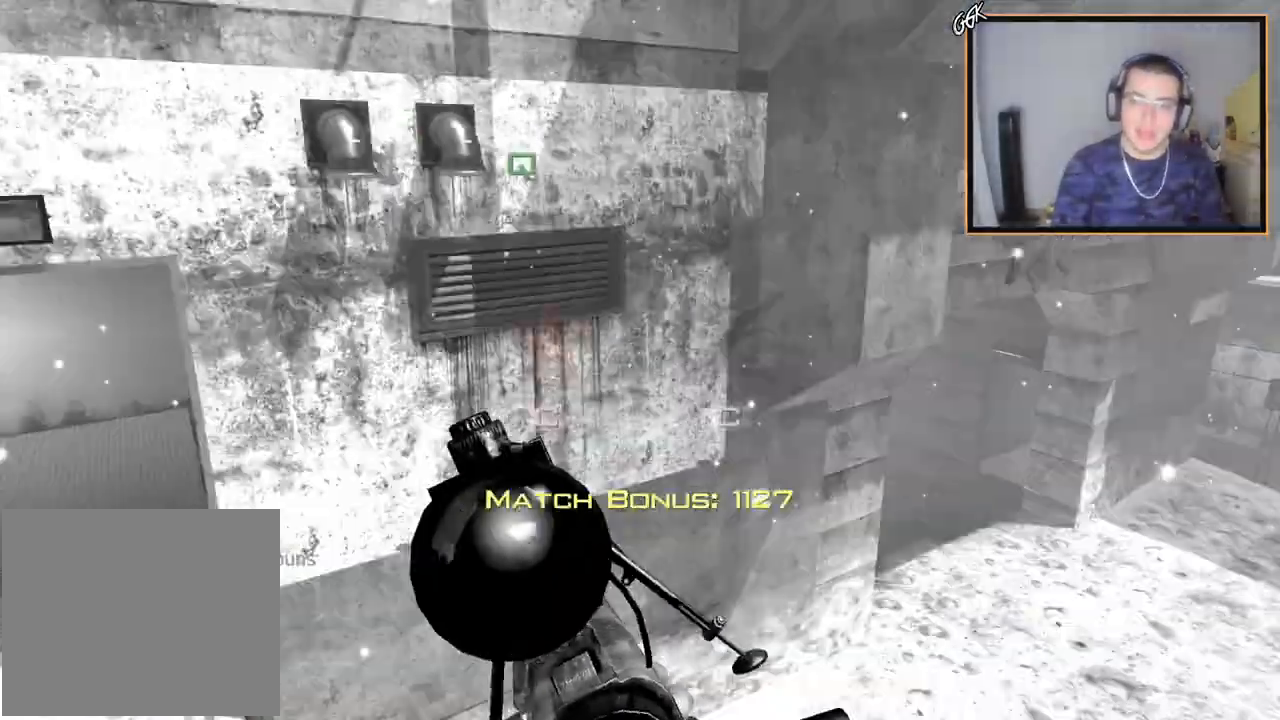
{"buttons": [], "left_stick": "center", "right_stick": "center", "events": [[16, "TRIANGLE", "up"], [33, "left_stick", "center"], [66, "TRIANGLE", "down"], [133, "L2", "down"], [150, "TRIANGLE", "up"], [216, "R2", "down"], [233, "TRIANGLE", "down"], [317, "L2", "up"], [317, "right_stick", "center"], [333, "R2", "up"], [333, "TRIANGLE", "up"]]}